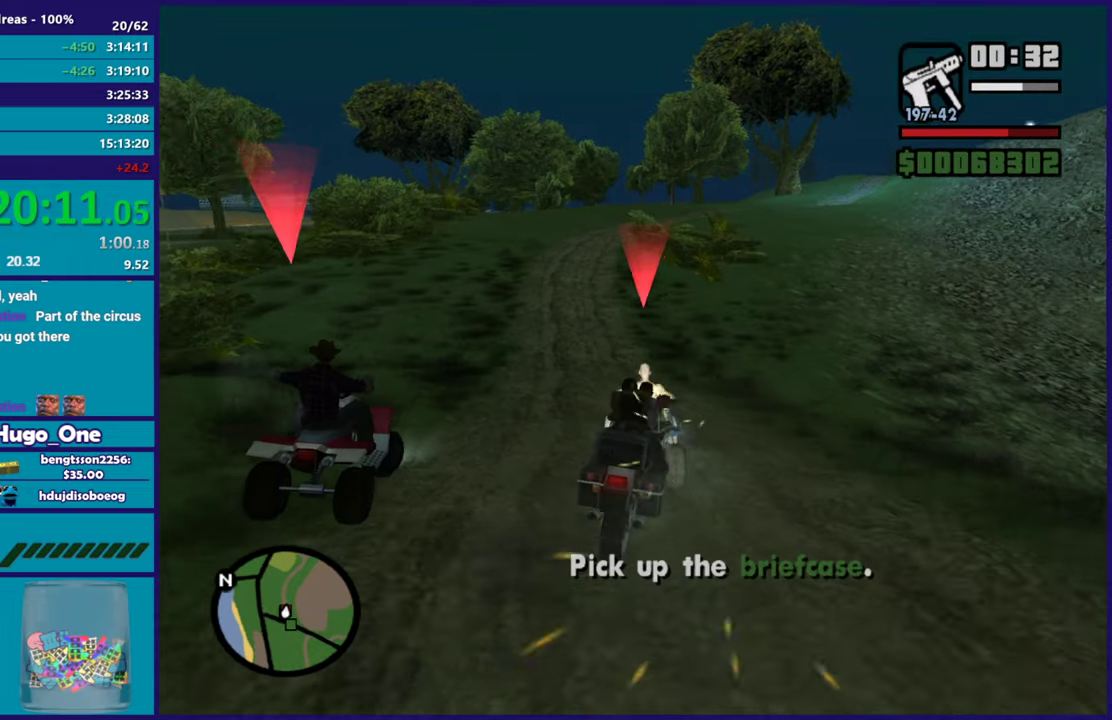
Gameplay with a controller (Xbox layout); each line is a JSON object with the inputs held at the frame after it. "events" lists button and stick changes between this image and that frame as [ms after this image, input, new state], when the widget could be followed in between.
{"buttons": ["B", "R2"], "left_stick": "down-right", "right_stick": "center"}
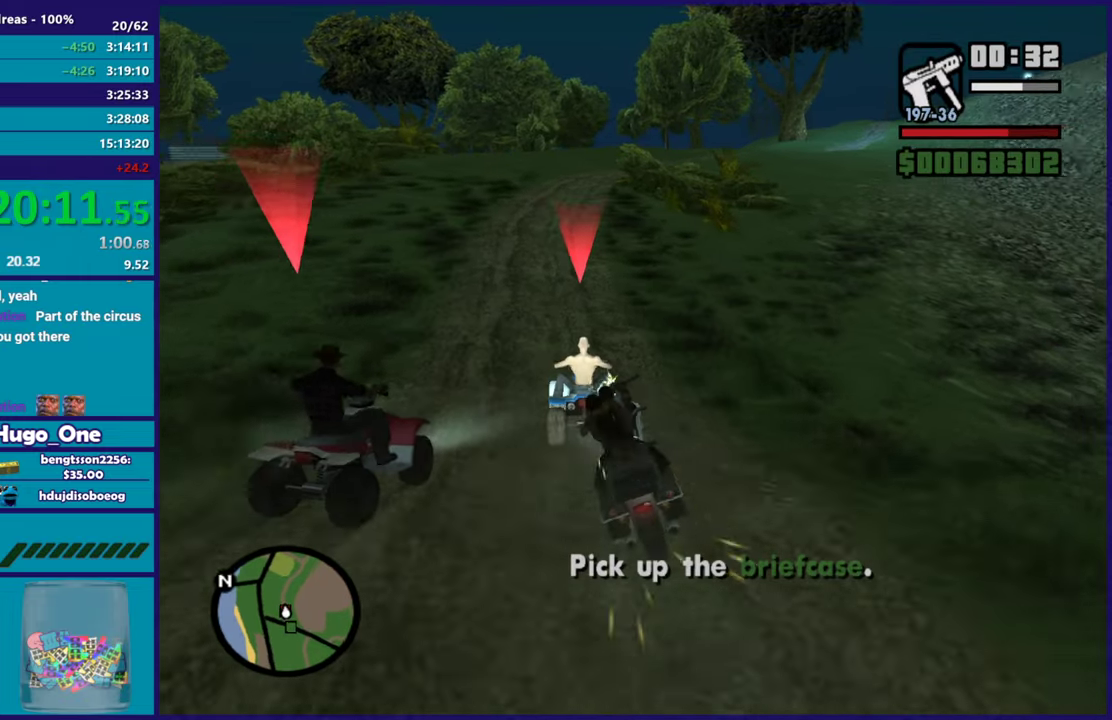
{"buttons": ["B", "R2"], "left_stick": "center", "right_stick": "center", "events": [[150, "R2", "up"], [217, "left_stick", "left"], [451, "R2", "down"], [484, "left_stick", "center"]]}
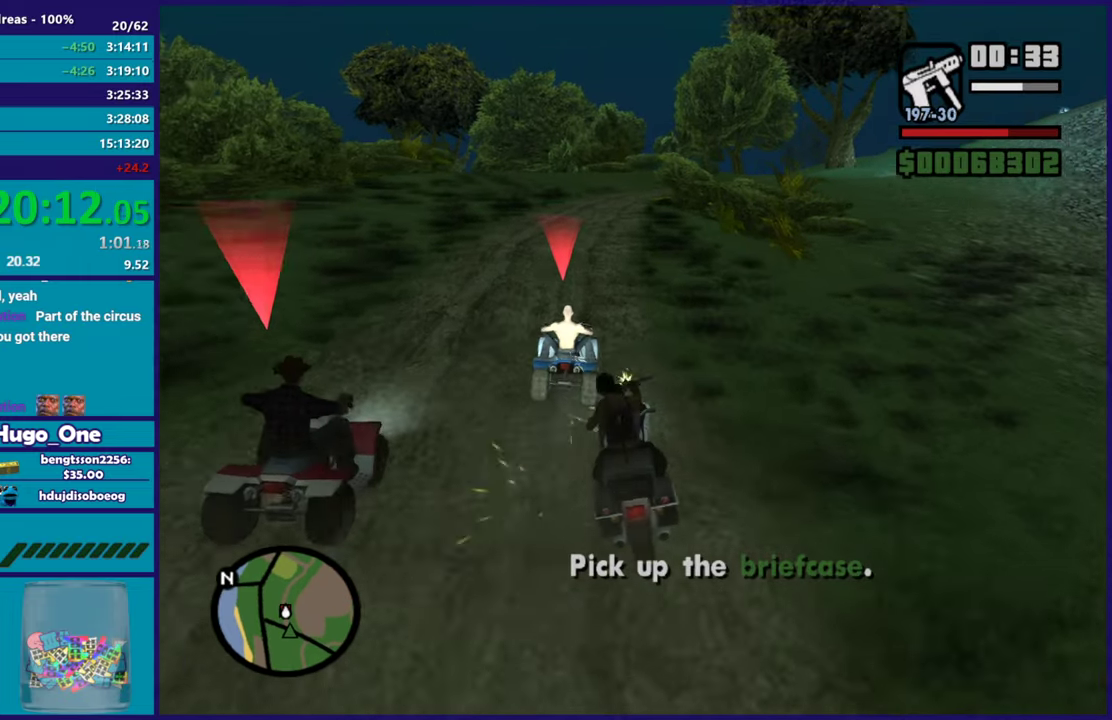
{"buttons": ["B", "R2"], "left_stick": "center", "right_stick": "center", "events": [[150, "left_stick", "left"], [350, "left_stick", "right"], [484, "left_stick", "center"]]}
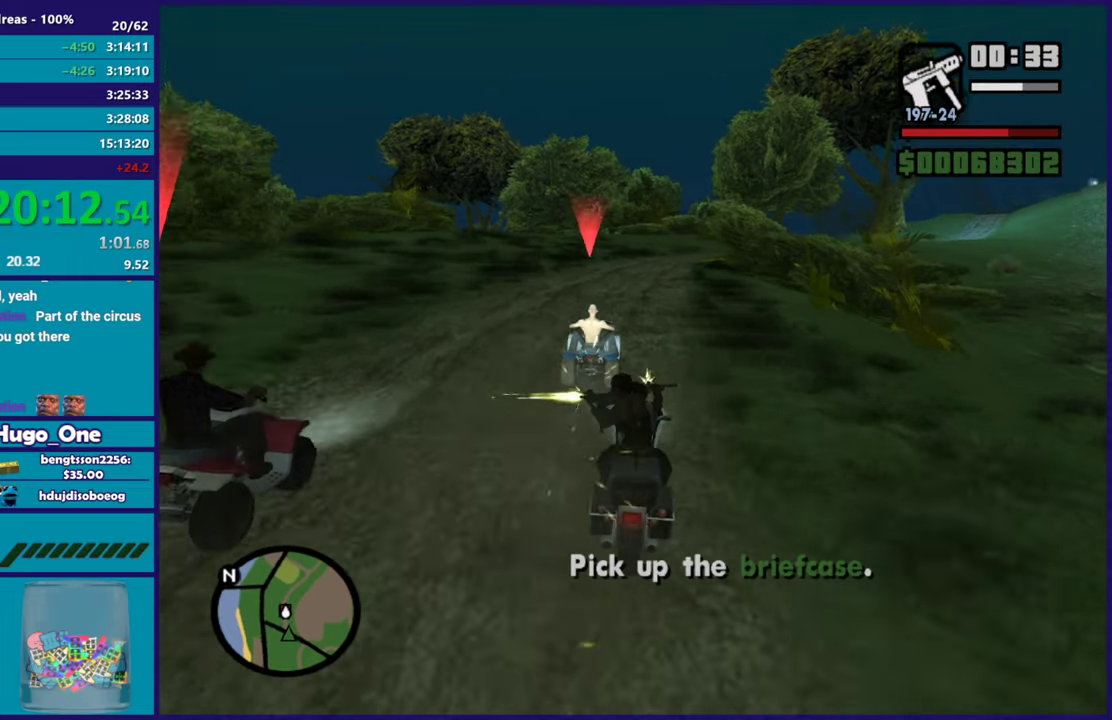
{"buttons": ["B", "R2"], "left_stick": "center", "right_stick": "center", "events": [[184, "left_stick", "up-left"], [301, "left_stick", "center"]]}
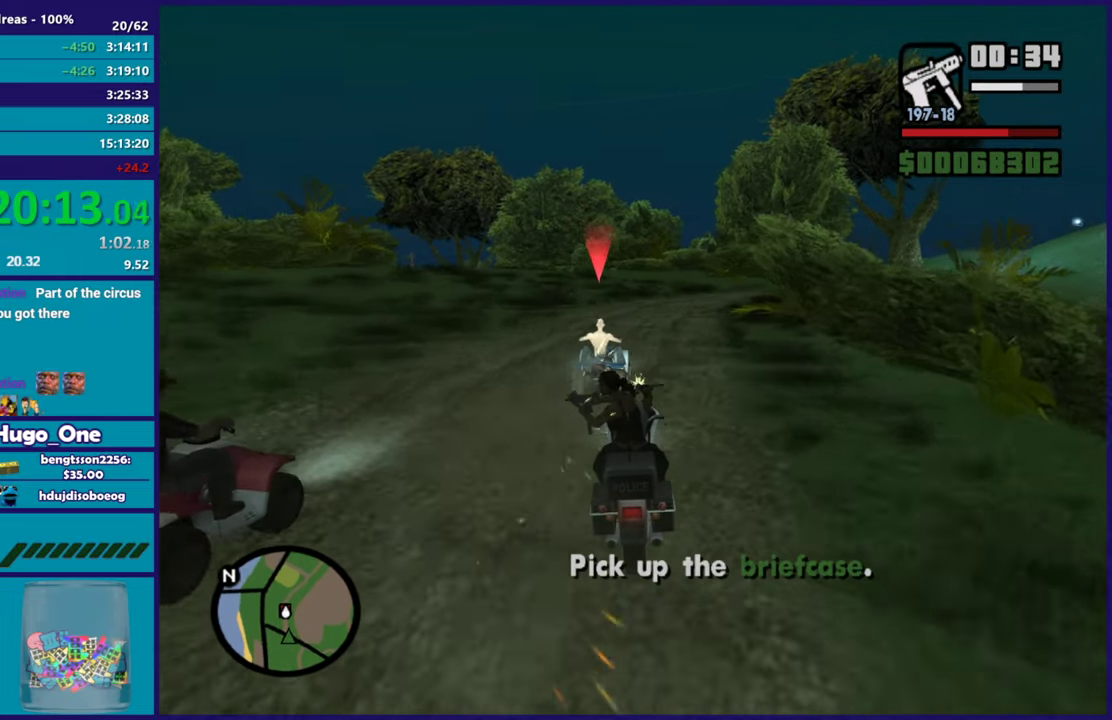
{"buttons": ["B", "R2"], "left_stick": "center", "right_stick": "center", "events": [[200, "left_stick", "right"], [400, "left_stick", "center"]]}
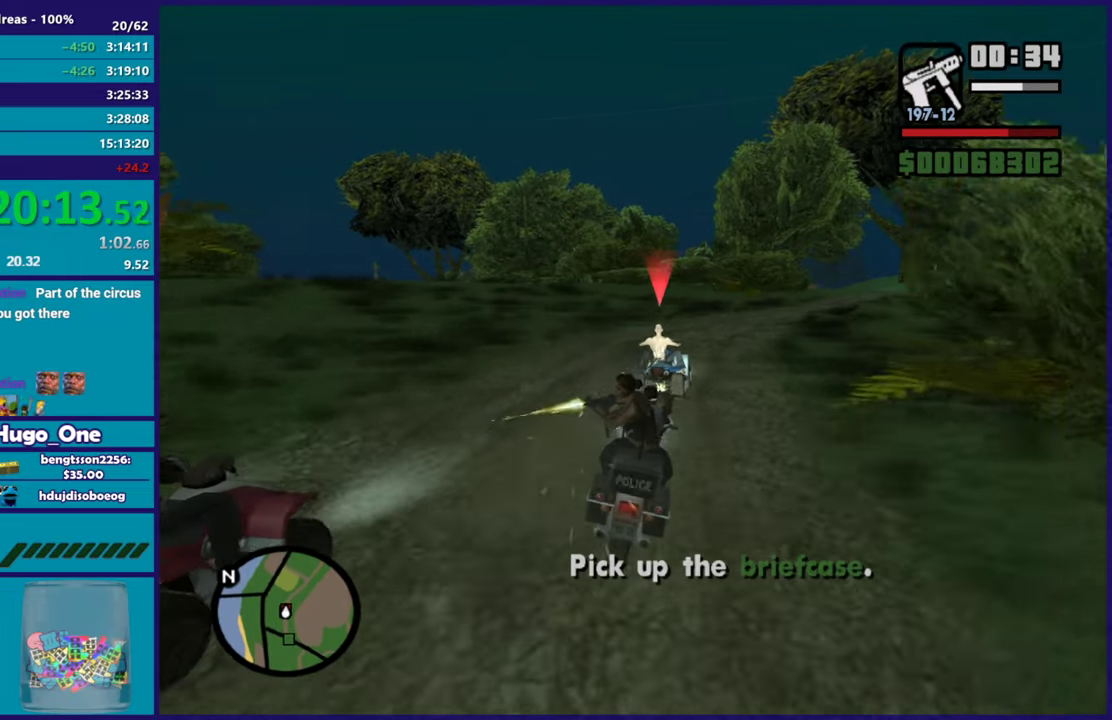
{"buttons": ["R2"], "left_stick": "right", "right_stick": "center", "events": [[17, "left_stick", "right"], [484, "B", "up"]]}
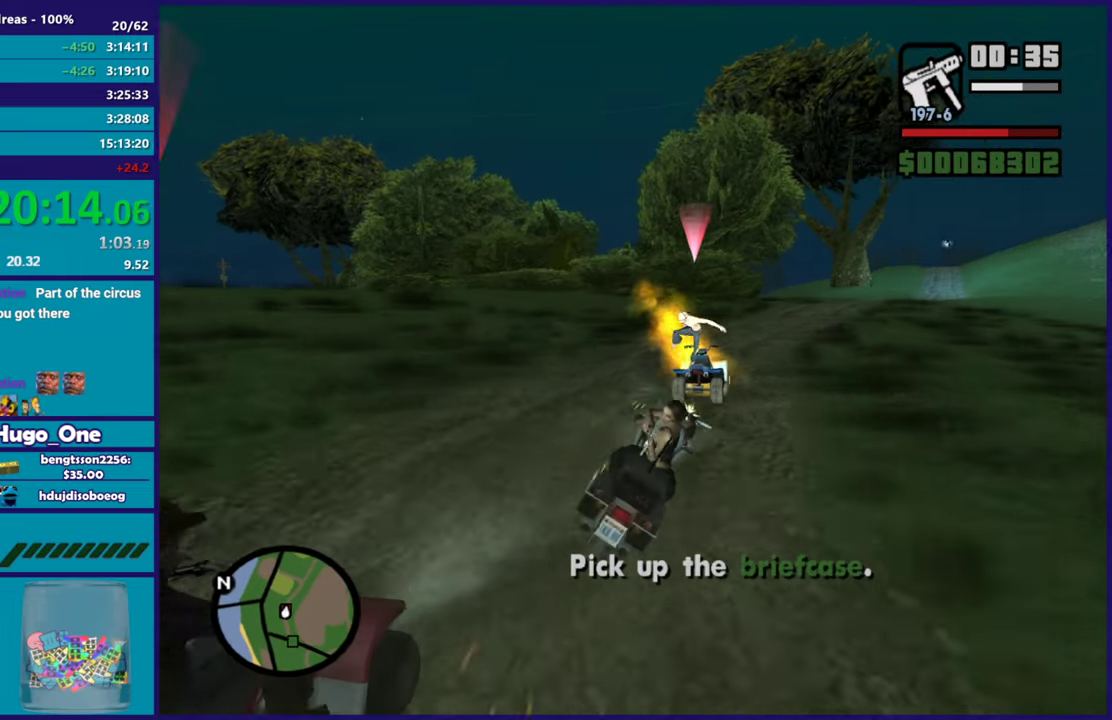
{"buttons": ["R2"], "left_stick": "center", "right_stick": "down", "events": [[100, "left_stick", "center"], [233, "right_stick", "down"], [417, "left_stick", "right"], [484, "left_stick", "center"]]}
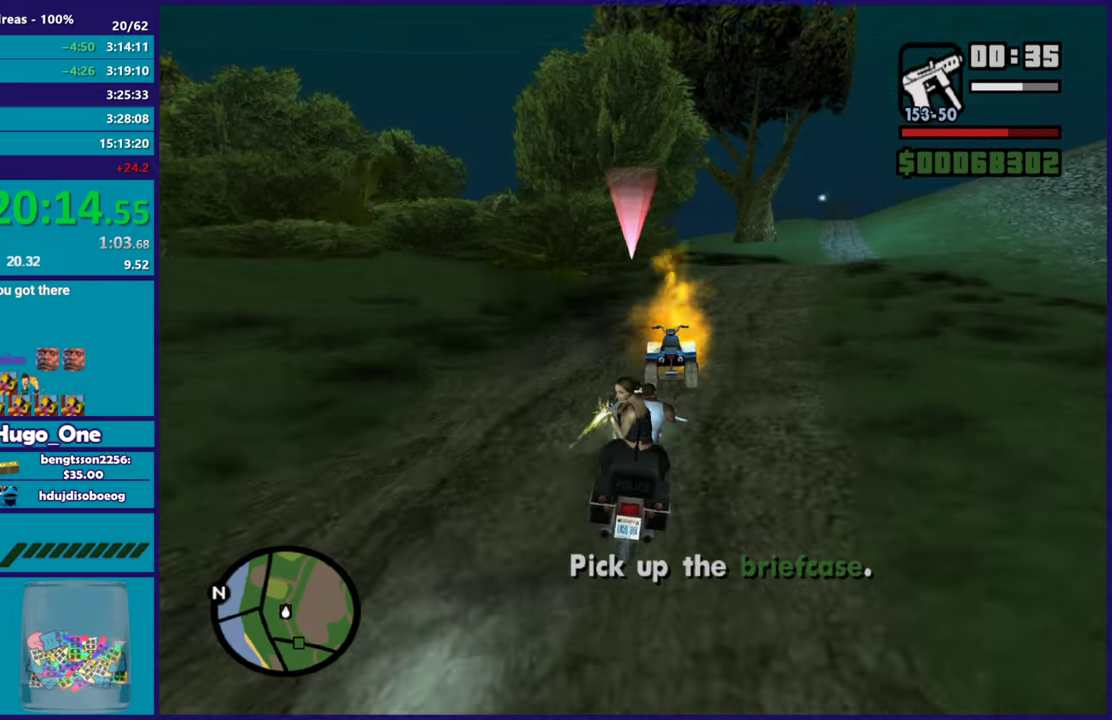
{"buttons": [], "left_stick": "right", "right_stick": "down", "events": [[17, "right_stick", "down-right"], [134, "left_stick", "right"], [267, "right_stick", "down"], [284, "R2", "up"], [317, "right_stick", "down-right"], [451, "right_stick", "down"]]}
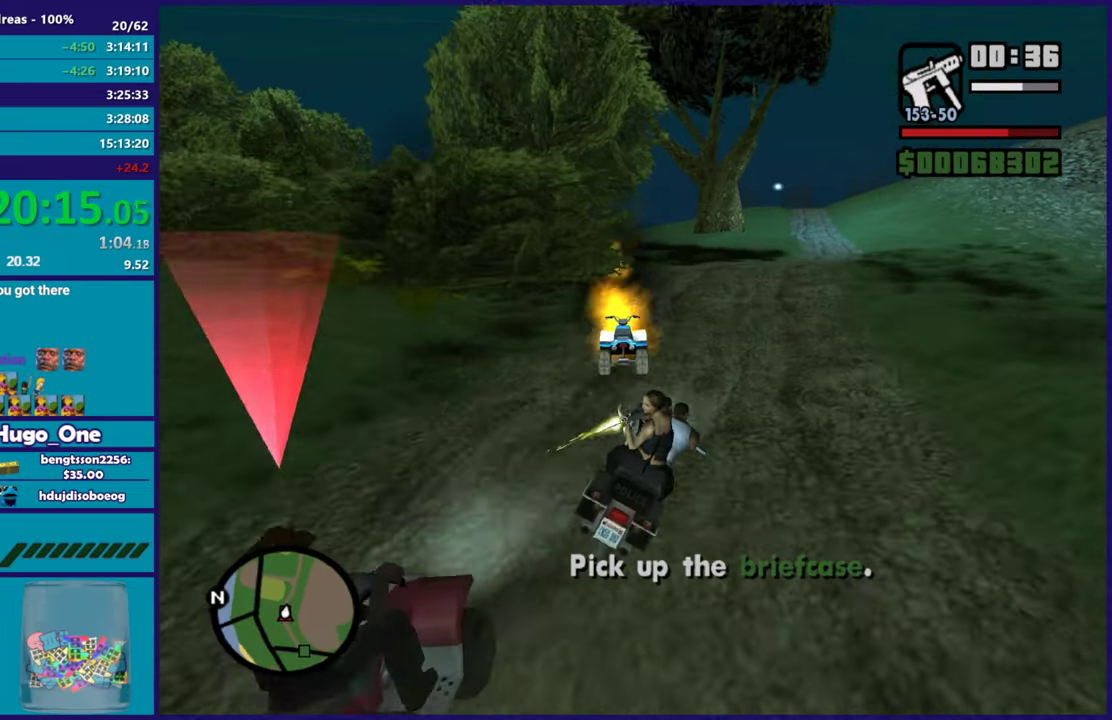
{"buttons": [], "left_stick": "left", "right_stick": "down-left", "events": [[50, "right_stick", "down-left"], [183, "left_stick", "down-right"], [367, "left_stick", "center"], [417, "left_stick", "left"]]}
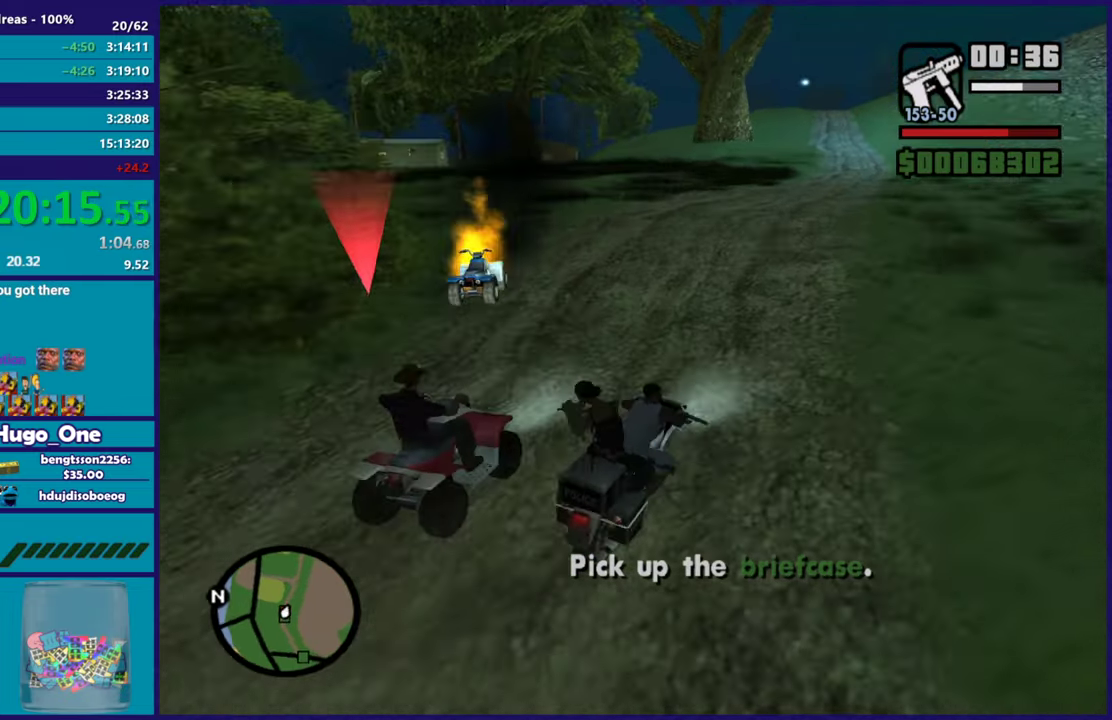
{"buttons": ["B"], "left_stick": "up-left", "right_stick": "center", "events": [[34, "left_stick", "down-left"], [50, "right_stick", "center"], [117, "left_stick", "center"], [234, "B", "down"], [334, "left_stick", "left"], [434, "left_stick", "up-left"]]}
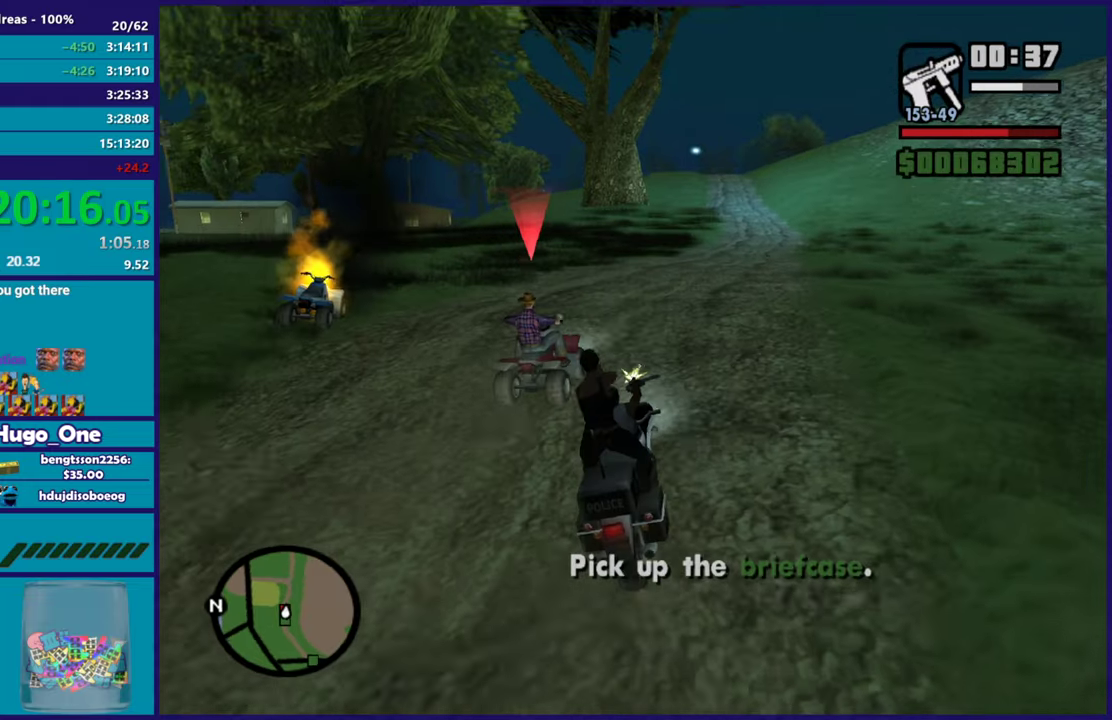
{"buttons": ["B", "R2"], "left_stick": "center", "right_stick": "center", "events": [[17, "left_stick", "center"], [100, "R2", "down"], [100, "left_stick", "down-right"], [183, "left_stick", "center"], [300, "left_stick", "right"], [450, "left_stick", "center"]]}
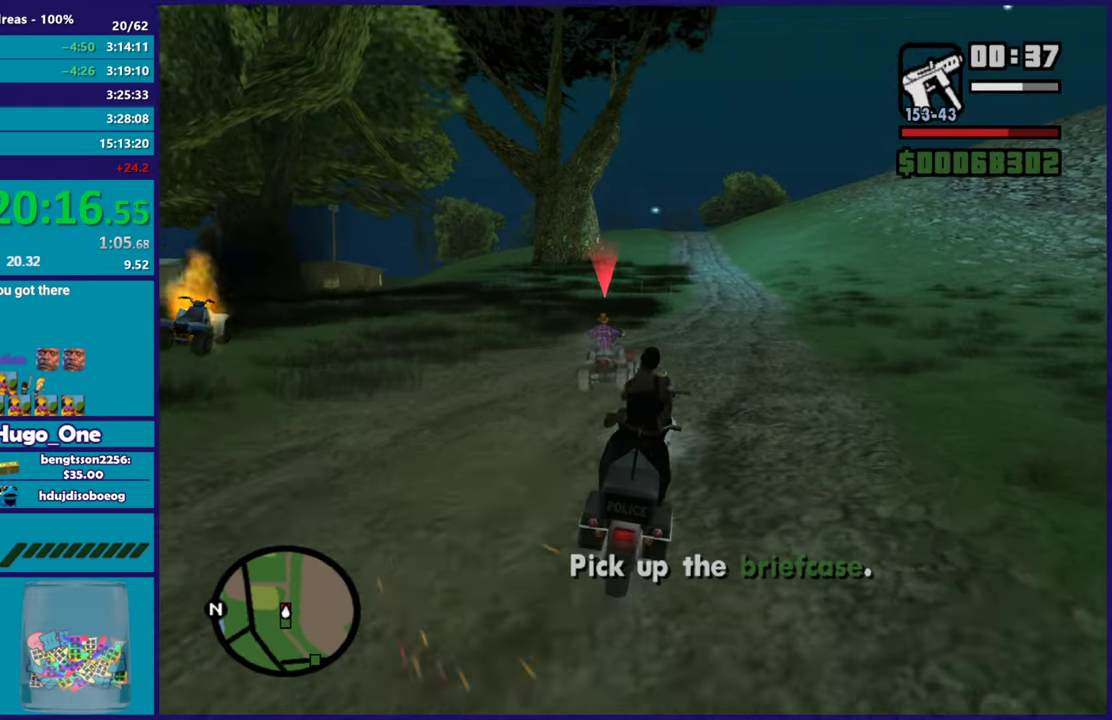
{"buttons": ["B", "R2"], "left_stick": "center", "right_stick": "center", "events": [[317, "left_stick", "right"], [467, "left_stick", "center"]]}
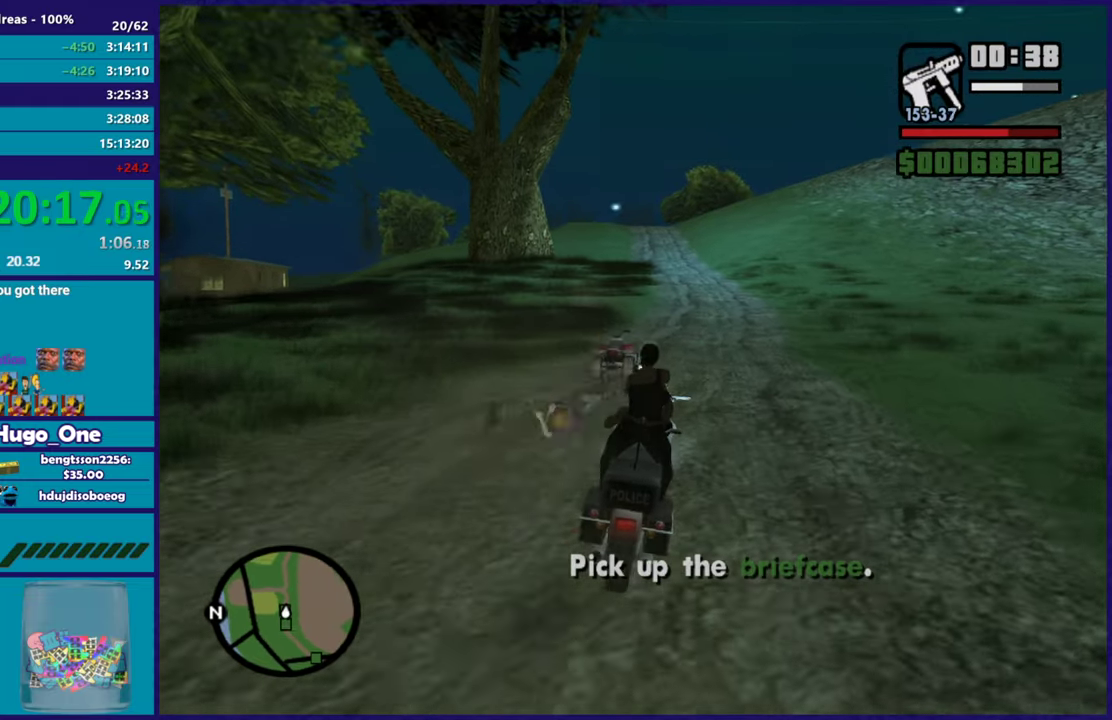
{"buttons": ["R2"], "left_stick": "right", "right_stick": "center", "events": [[167, "left_stick", "left"], [183, "B", "up"], [367, "left_stick", "right"]]}
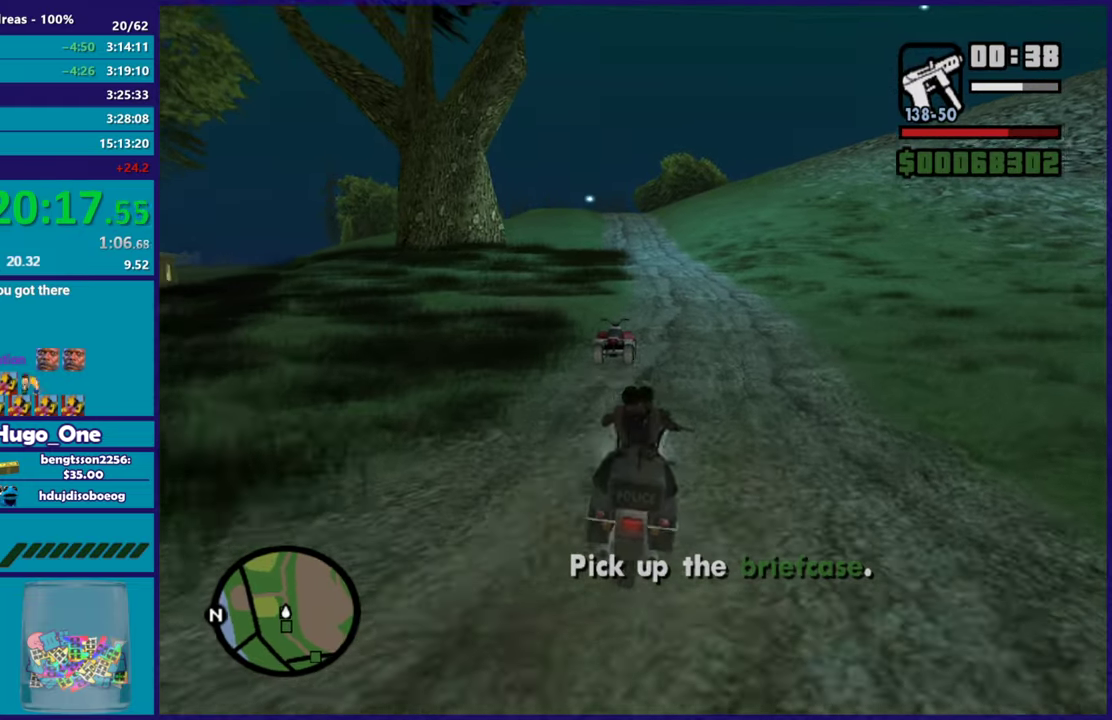
{"buttons": [], "left_stick": "down", "right_stick": "down-left", "events": [[17, "R2", "up"], [84, "L2", "down"], [84, "left_stick", "down-right"], [167, "left_stick", "right"], [167, "right_stick", "down"], [217, "L2", "up"], [267, "right_stick", "down-left"], [284, "left_stick", "down-right"], [451, "left_stick", "down"]]}
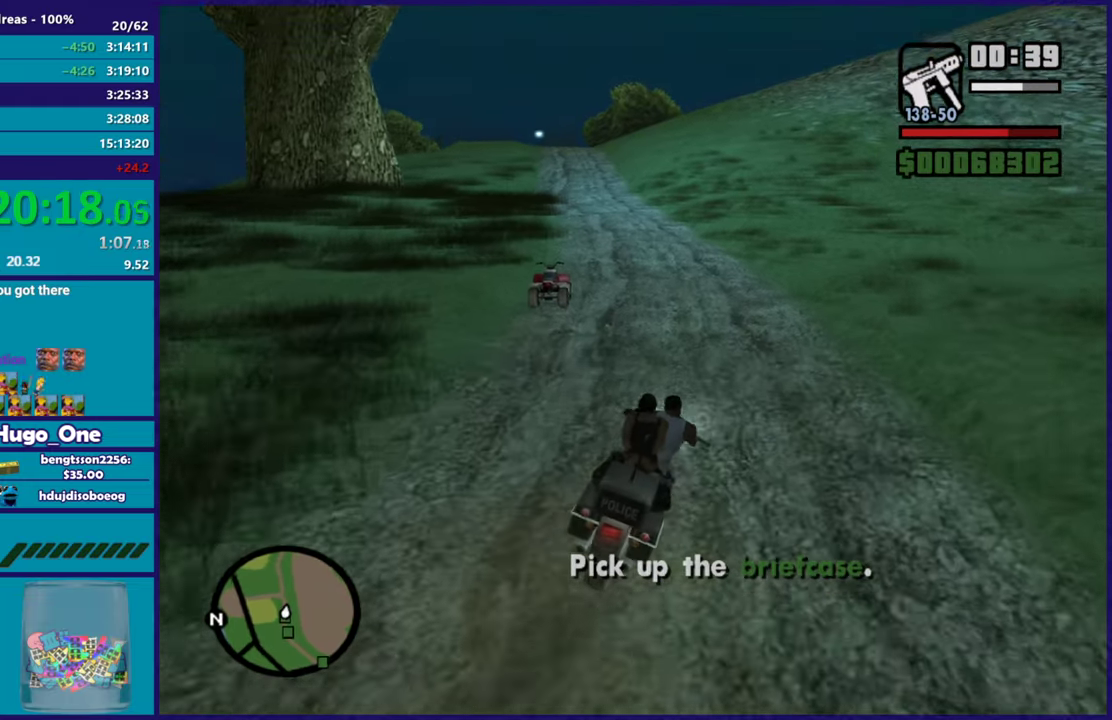
{"buttons": [], "left_stick": "down-left", "right_stick": "left", "events": [[217, "L2", "down"], [217, "left_stick", "down-left"], [283, "right_stick", "left"], [333, "L2", "up"]]}
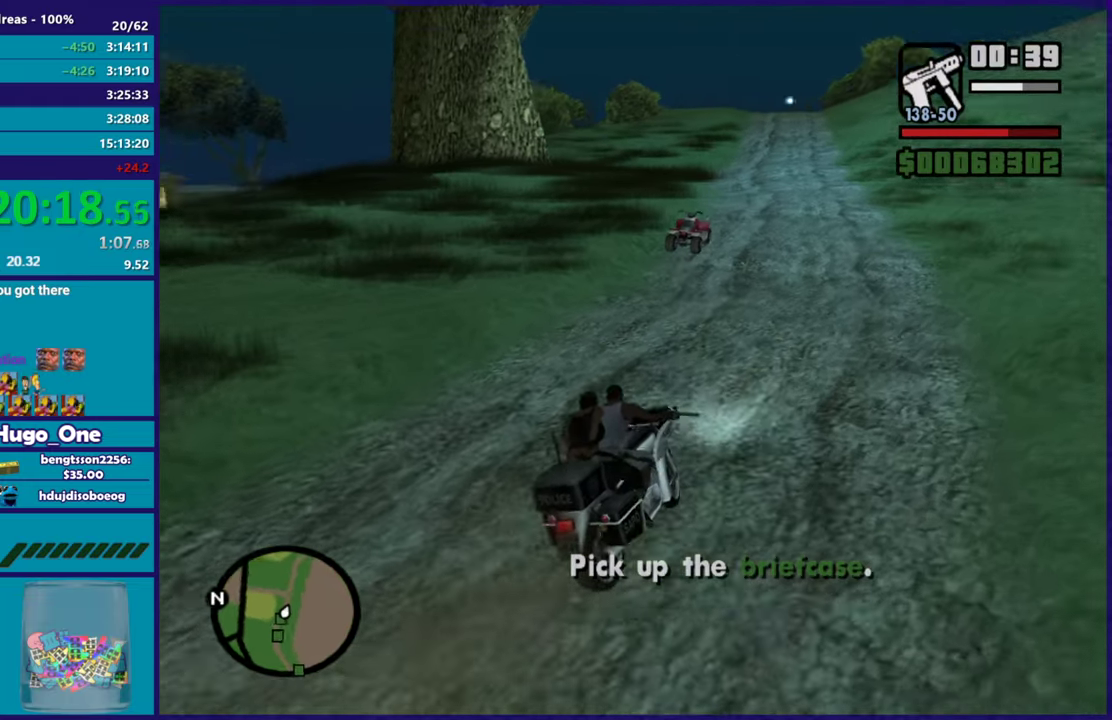
{"buttons": ["L2"], "left_stick": "right", "right_stick": "left", "events": [[184, "L2", "down"], [267, "left_stick", "down-right"], [401, "left_stick", "right"]]}
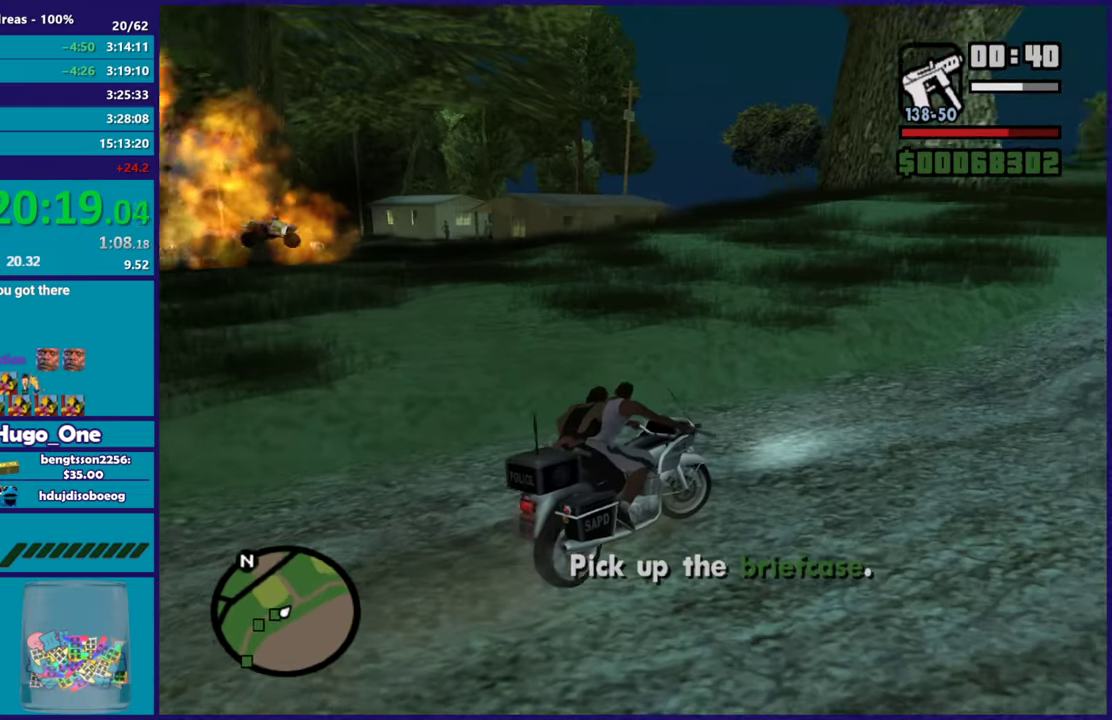
{"buttons": ["L2"], "left_stick": "right", "right_stick": "down-left", "events": [[100, "right_stick", "down-left"]]}
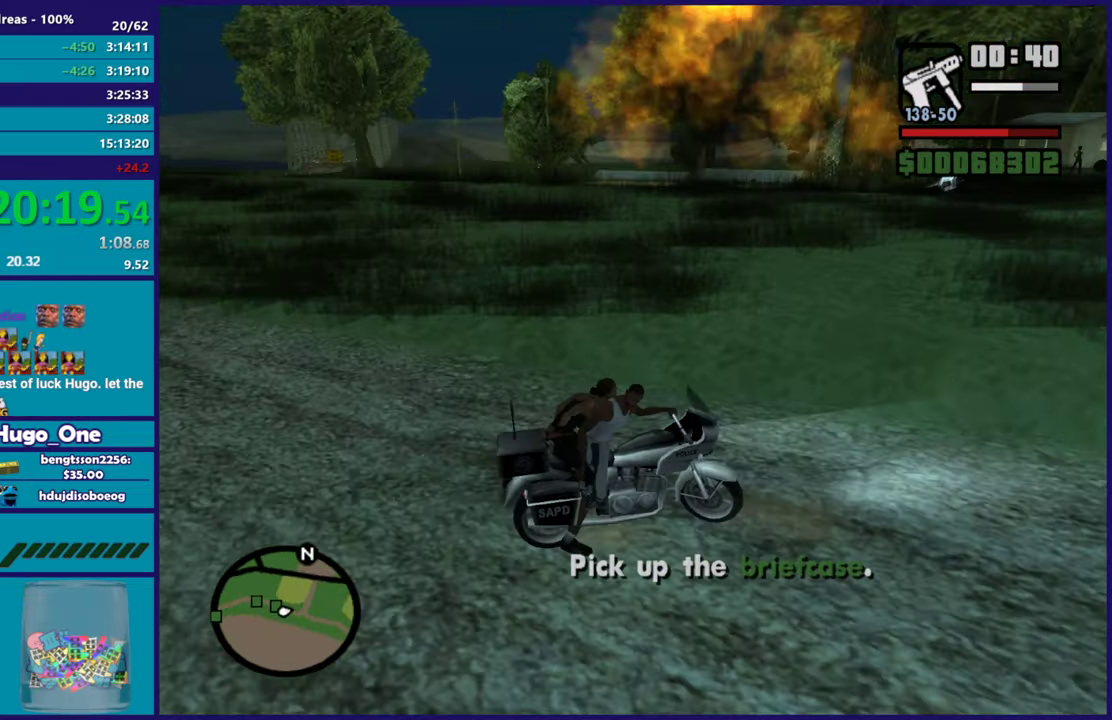
{"buttons": ["L2"], "left_stick": "right", "right_stick": "right", "events": [[234, "right_stick", "up-right"], [451, "right_stick", "right"]]}
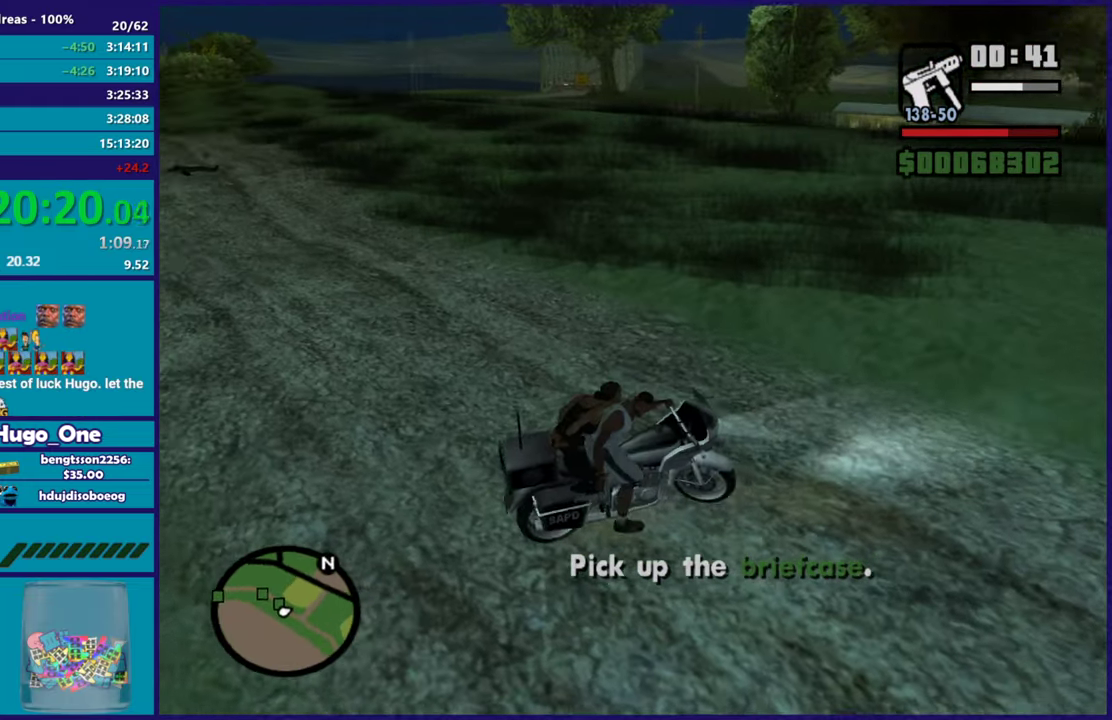
{"buttons": ["R2"], "left_stick": "left", "right_stick": "down-left", "events": [[67, "R2", "down"], [67, "left_stick", "left"], [83, "L2", "up"], [117, "right_stick", "center"], [167, "right_stick", "left"], [384, "right_stick", "center"], [484, "right_stick", "down-left"]]}
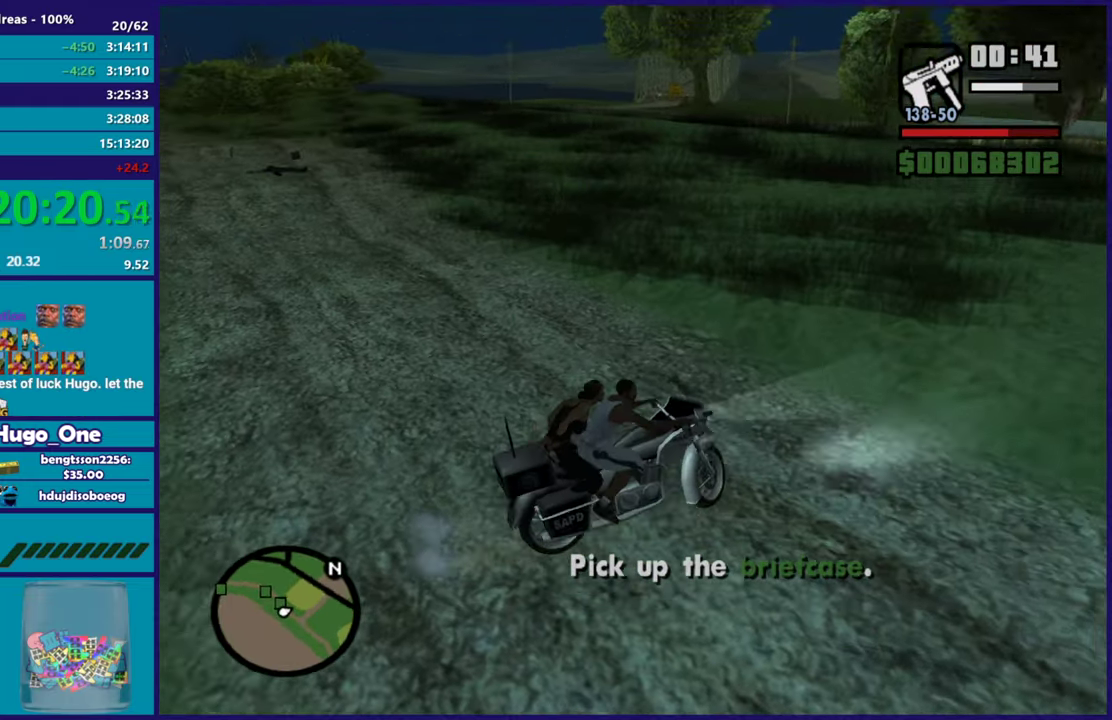
{"buttons": [], "left_stick": "left", "right_stick": "left", "events": [[134, "right_stick", "left"], [434, "R2", "up"]]}
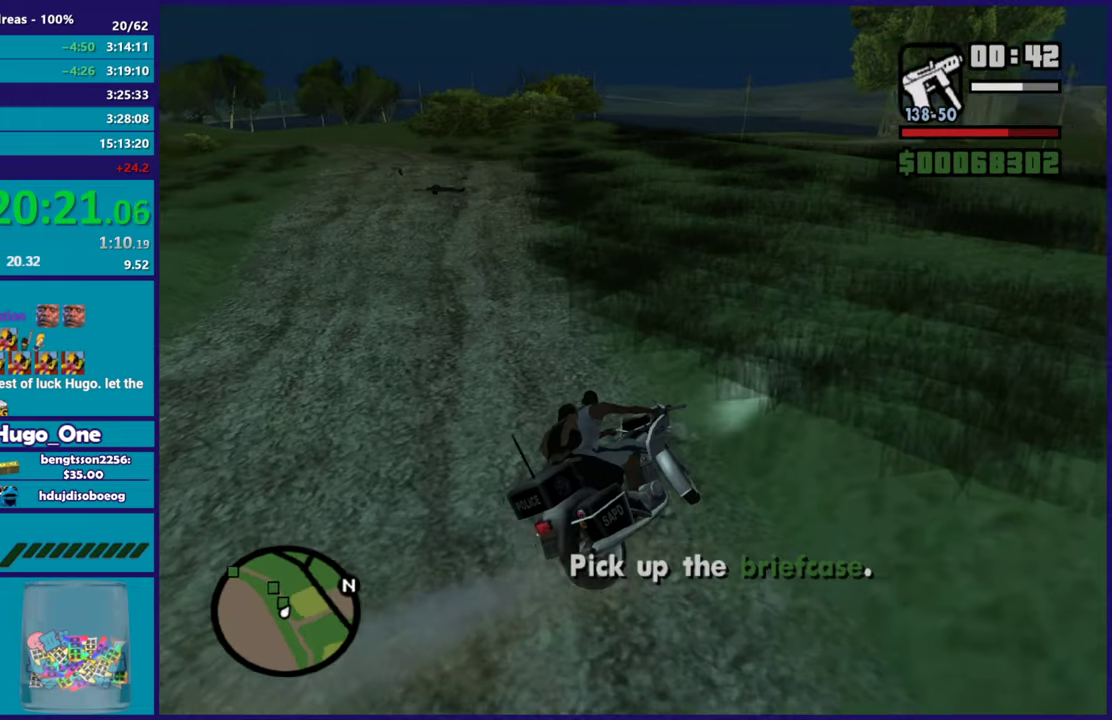
{"buttons": ["R2"], "left_stick": "center", "right_stick": "center", "events": [[100, "R2", "down"], [283, "right_stick", "center"], [350, "left_stick", "center"]]}
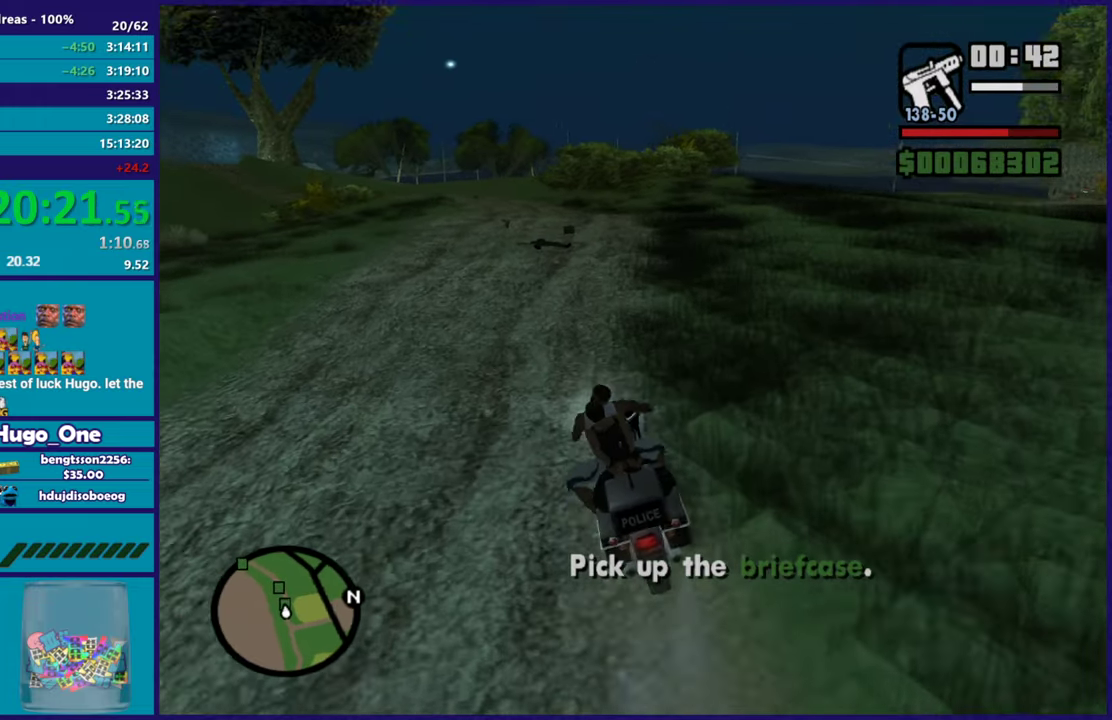
{"buttons": ["R2"], "left_stick": "center", "right_stick": "center", "events": [[117, "right_stick", "down"], [284, "right_stick", "center"]]}
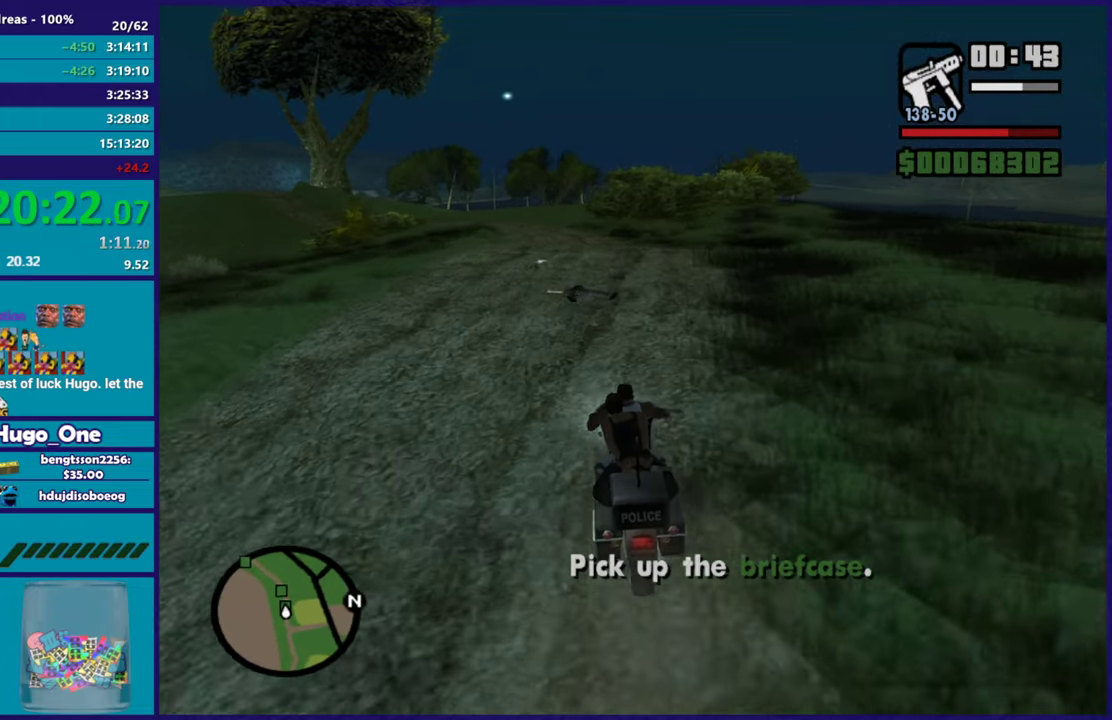
{"buttons": [], "left_stick": "center", "right_stick": "down", "events": [[33, "right_stick", "down"], [300, "left_stick", "right"], [417, "left_stick", "center"], [450, "R2", "up"]]}
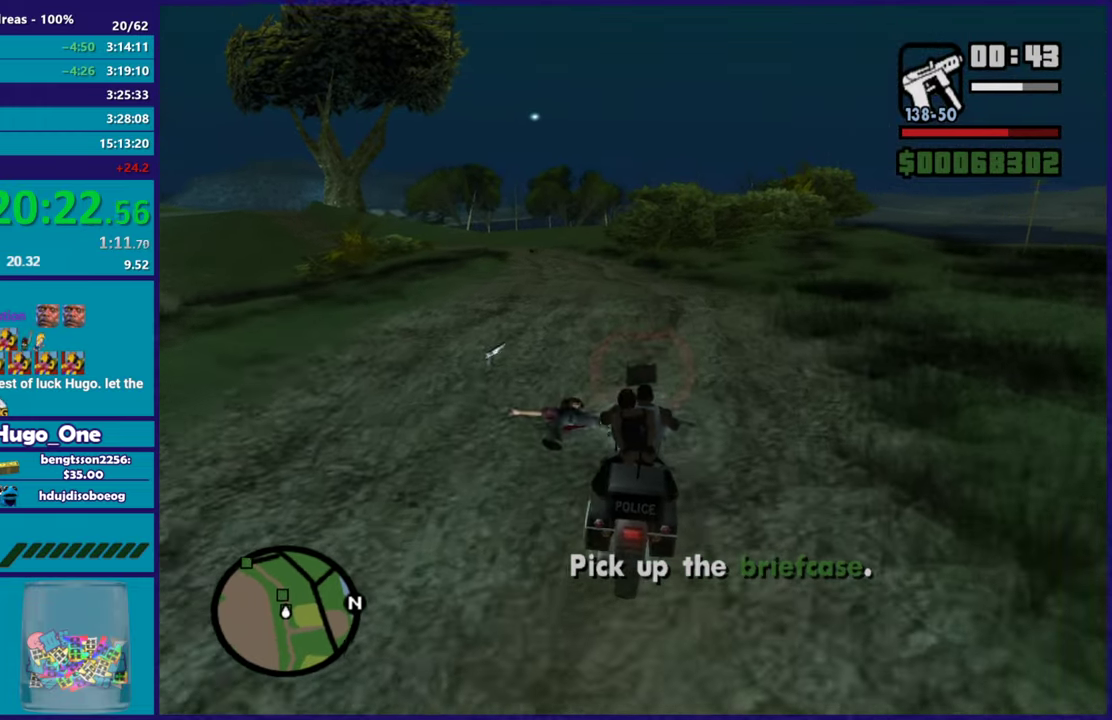
{"buttons": ["R2"], "left_stick": "up-left", "right_stick": "down-left", "events": [[251, "R2", "down"], [317, "left_stick", "left"], [384, "right_stick", "down-left"], [501, "left_stick", "up-left"]]}
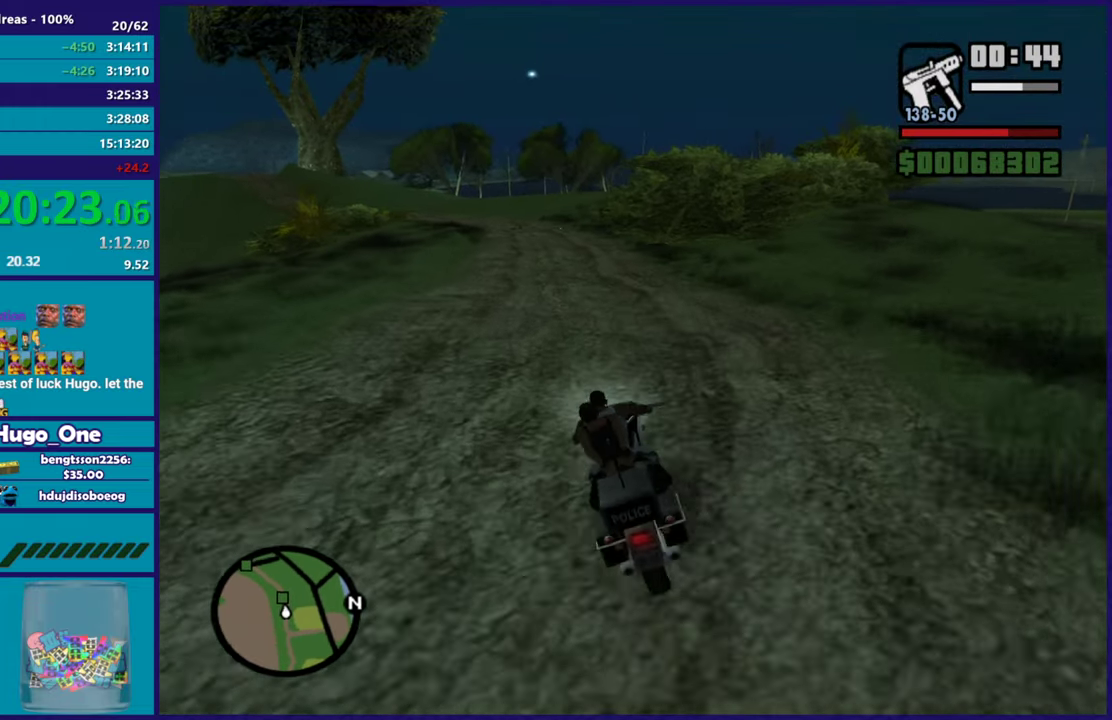
{"buttons": ["R2"], "left_stick": "right", "right_stick": "down-left", "events": [[117, "left_stick", "center"], [434, "left_stick", "right"]]}